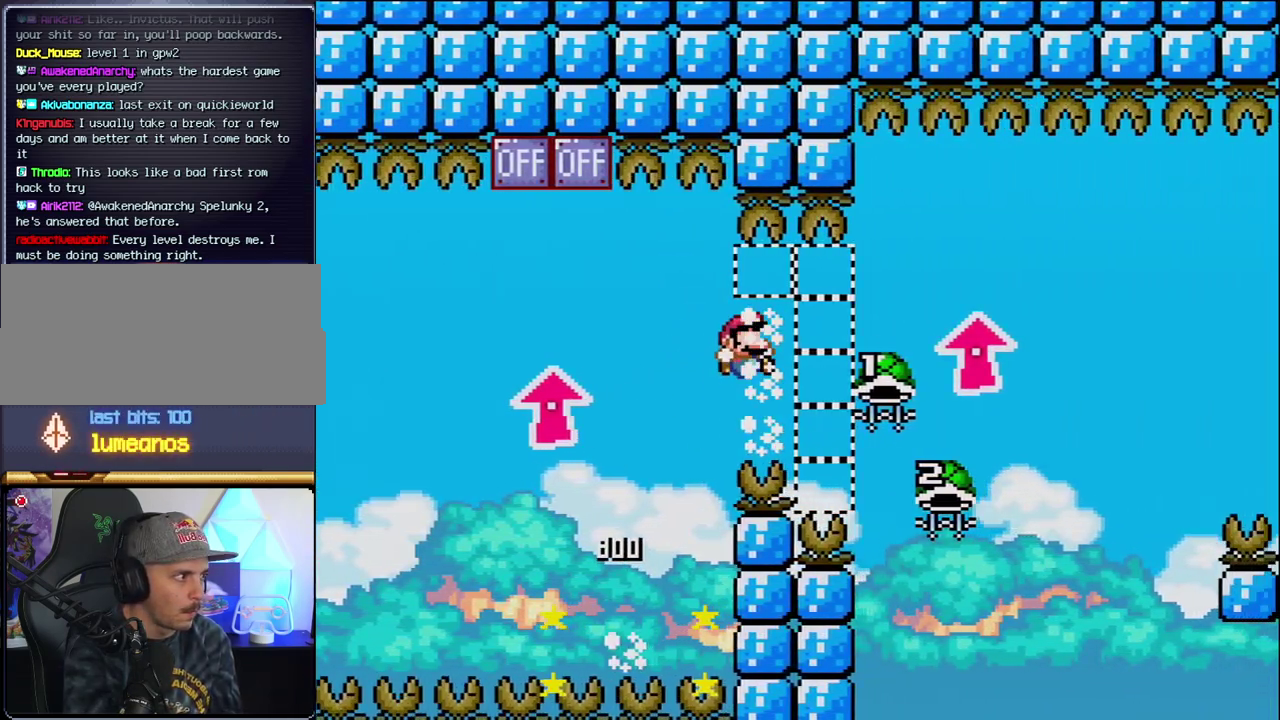
Gameplay with a controller (Nintendo layout); each line is a JSON object with the inputs held at the frame after it. "events" lists button and stick changes between this image and that frame as [ms after this image, input, new state], when the widget could be followed in between. Not read: L3 R3.
{"buttons": ["B", "DPAD_LEFT"], "events": [[383, "DPAD_RIGHT", "up"], [383, "Y", "up"], [417, "DPAD_LEFT", "down"], [417, "DPAD_UP", "up"]]}
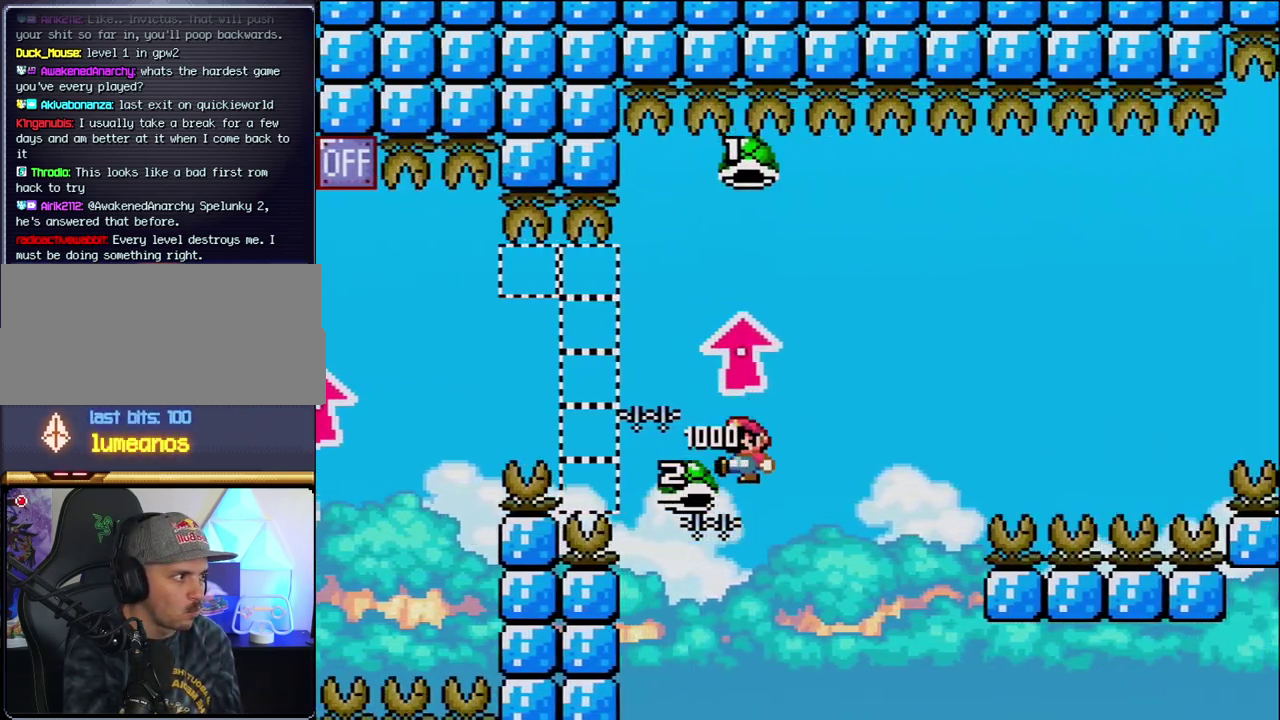
{"buttons": ["B", "Y", "DPAD_RIGHT"], "events": [[133, "DPAD_LEFT", "up"], [133, "DPAD_RIGHT", "down"], [200, "Y", "down"]]}
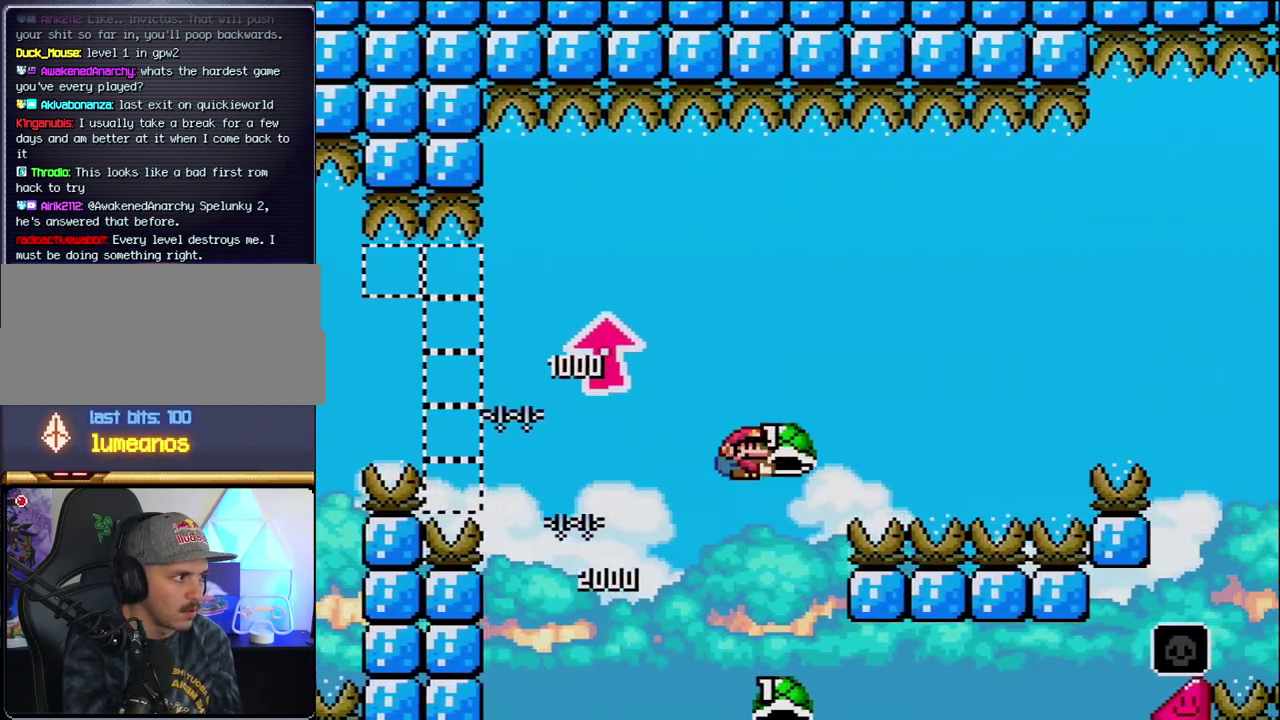
{"buttons": ["B", "Y", "DPAD_RIGHT"], "events": [[133, "Y", "up"], [250, "Y", "down"], [350, "B", "up"], [417, "B", "down"]]}
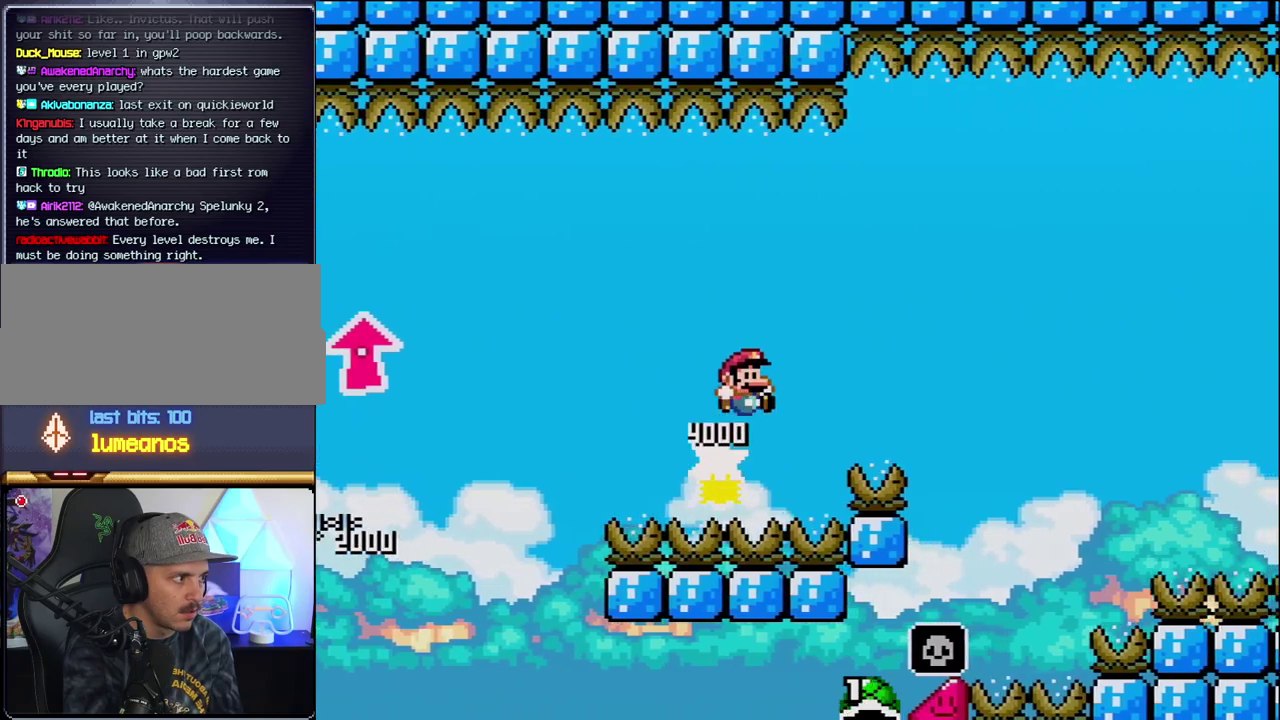
{"buttons": ["B", "Y", "DPAD_RIGHT"], "events": []}
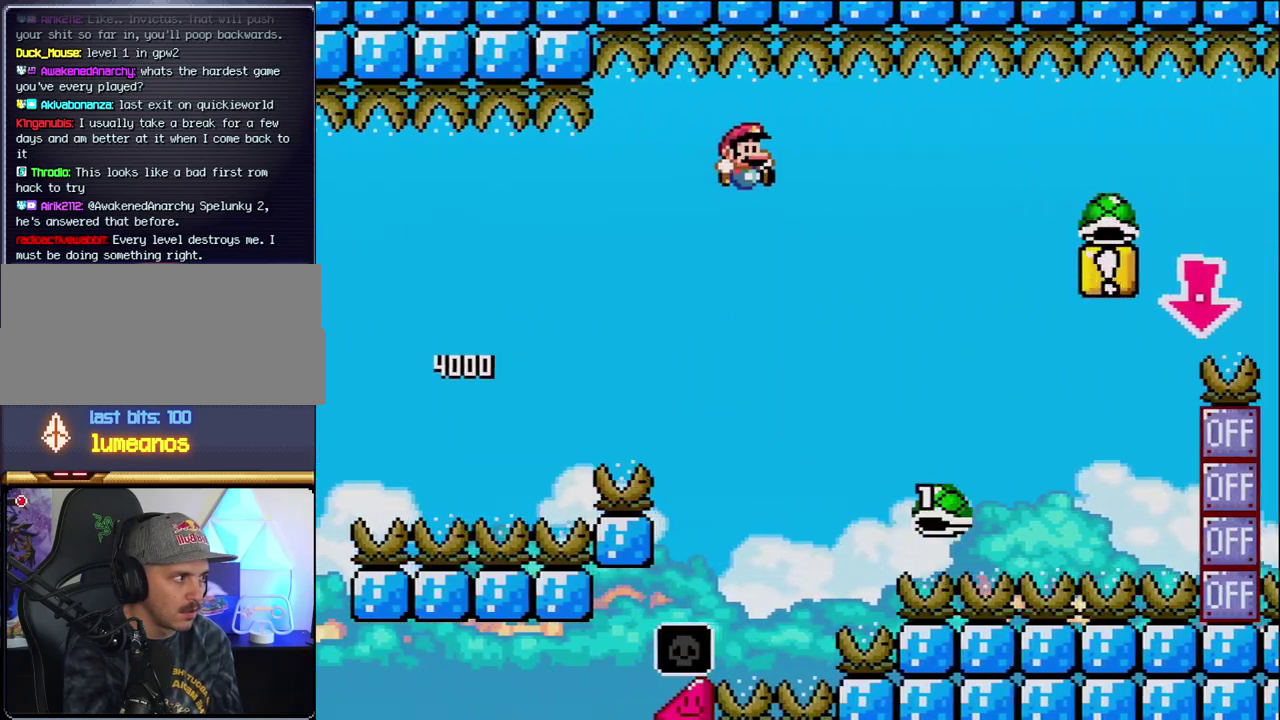
{"buttons": ["B", "Y", "DPAD_RIGHT"], "events": []}
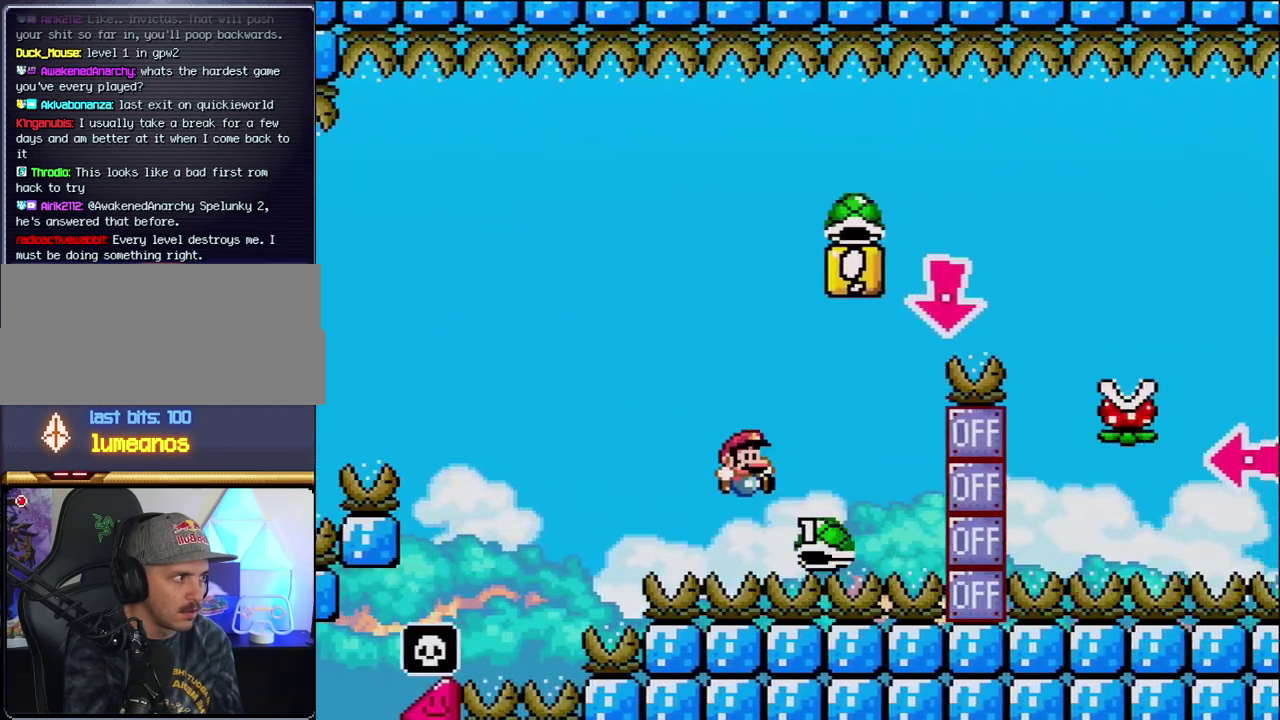
{"buttons": ["B", "DPAD_DOWN"], "events": [[317, "DPAD_DOWN", "down"], [383, "DPAD_RIGHT", "up"], [417, "Y", "up"]]}
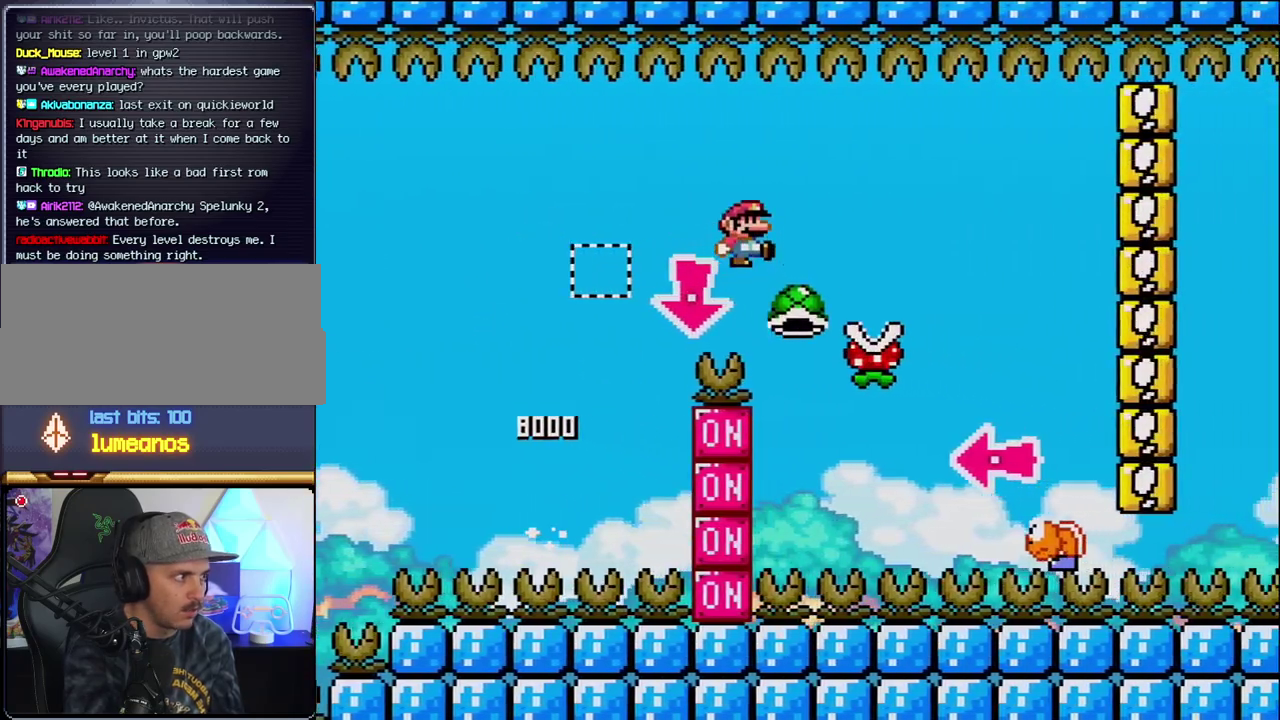
{"buttons": ["B", "Y", "DPAD_DOWN"], "events": [[33, "DPAD_RIGHT", "down"], [67, "B", "up"], [67, "Y", "down"], [100, "DPAD_DOWN", "up"], [250, "B", "down"], [500, "DPAD_DOWN", "down"], [500, "DPAD_RIGHT", "up"]]}
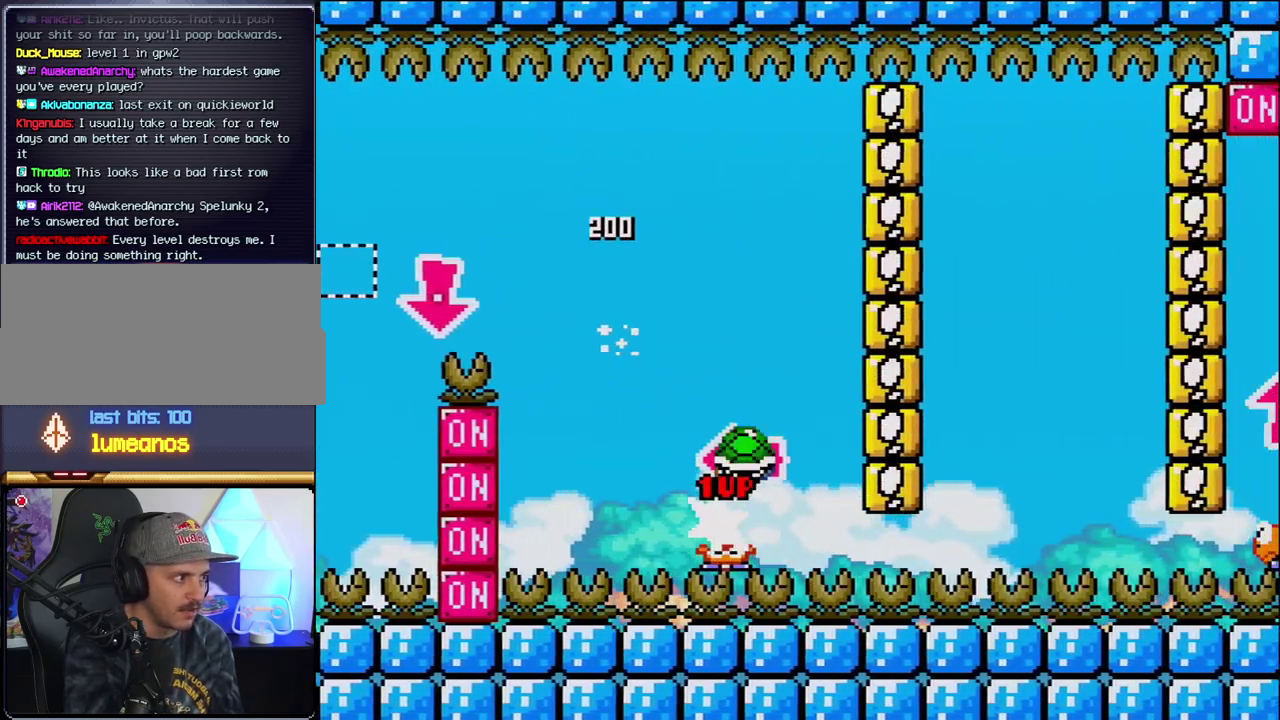
{"buttons": ["B", "Y", "DPAD_RIGHT"], "events": [[33, "DPAD_DOWN", "up"], [33, "DPAD_LEFT", "down"], [133, "Y", "up"], [183, "DPAD_LEFT", "up"], [250, "Y", "down"], [383, "DPAD_RIGHT", "down"]]}
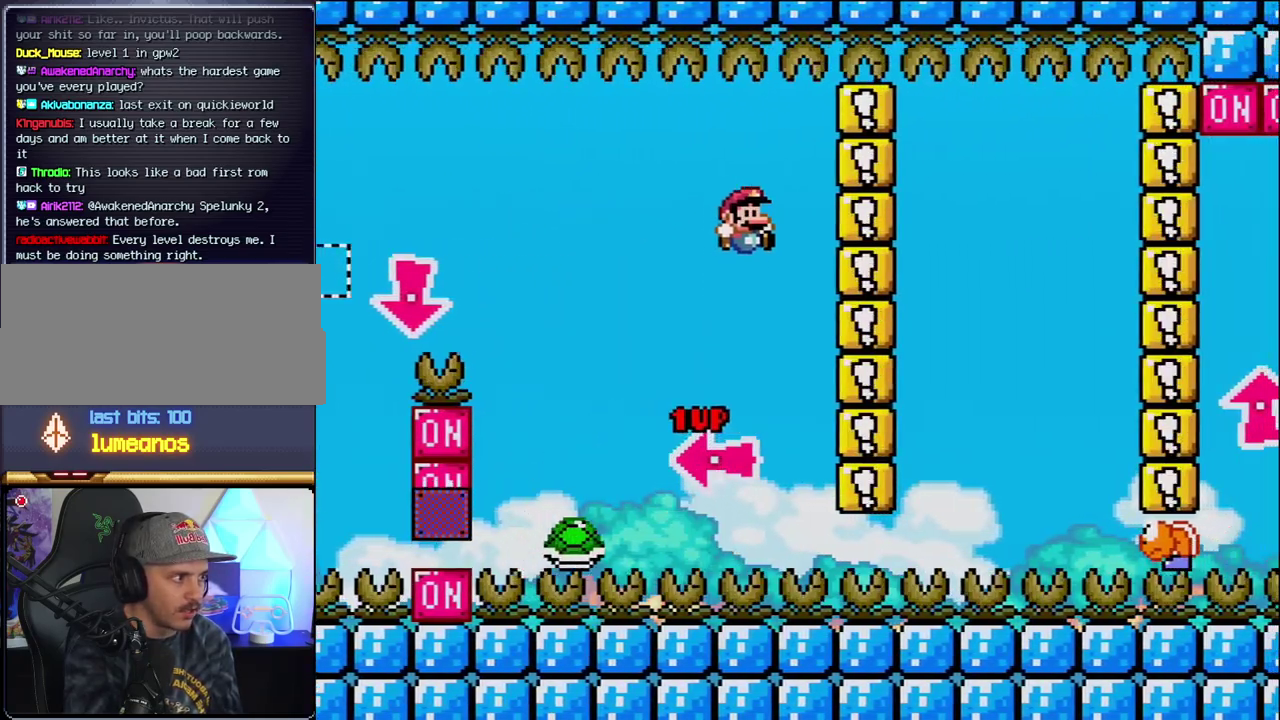
{"buttons": ["B", "Y", "DPAD_RIGHT"], "events": [[233, "DPAD_RIGHT", "up"], [383, "DPAD_RIGHT", "down"]]}
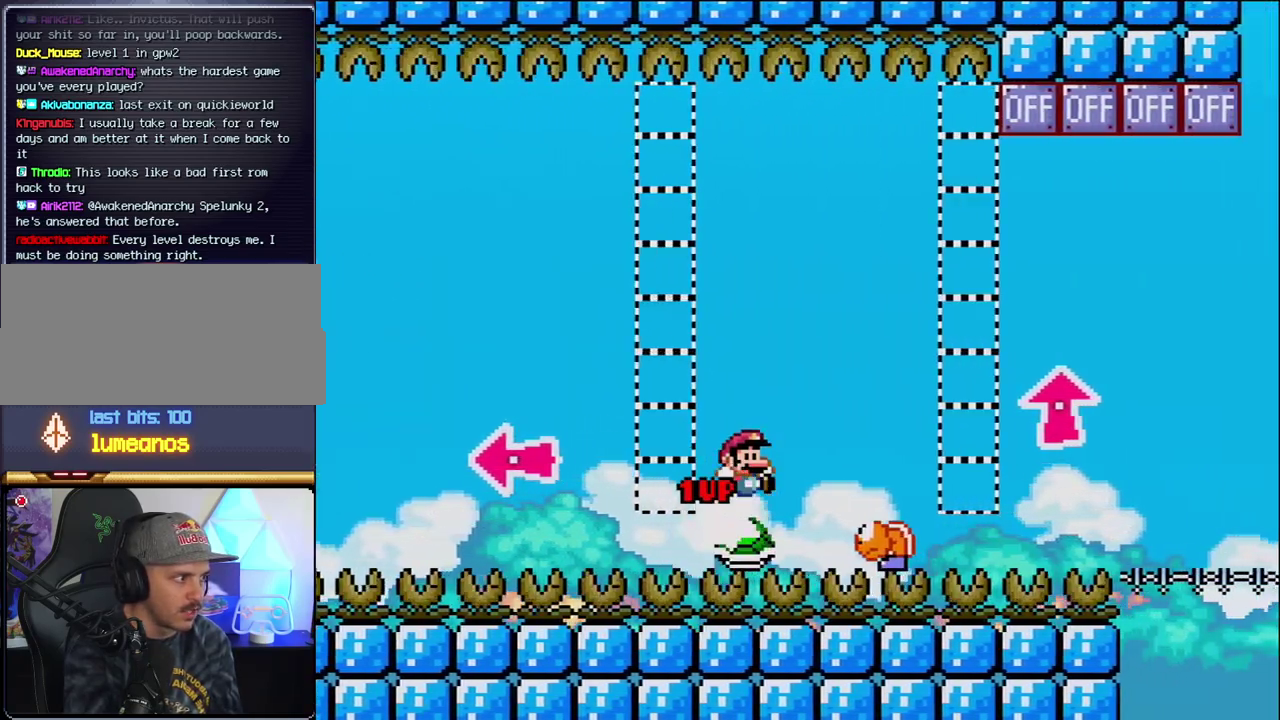
{"buttons": ["B", "Y", "DPAD_RIGHT"], "events": [[167, "DPAD_RIGHT", "up"], [183, "DPAD_LEFT", "down"], [217, "B", "up"], [317, "DPAD_LEFT", "up"], [317, "DPAD_RIGHT", "down"], [467, "B", "down"]]}
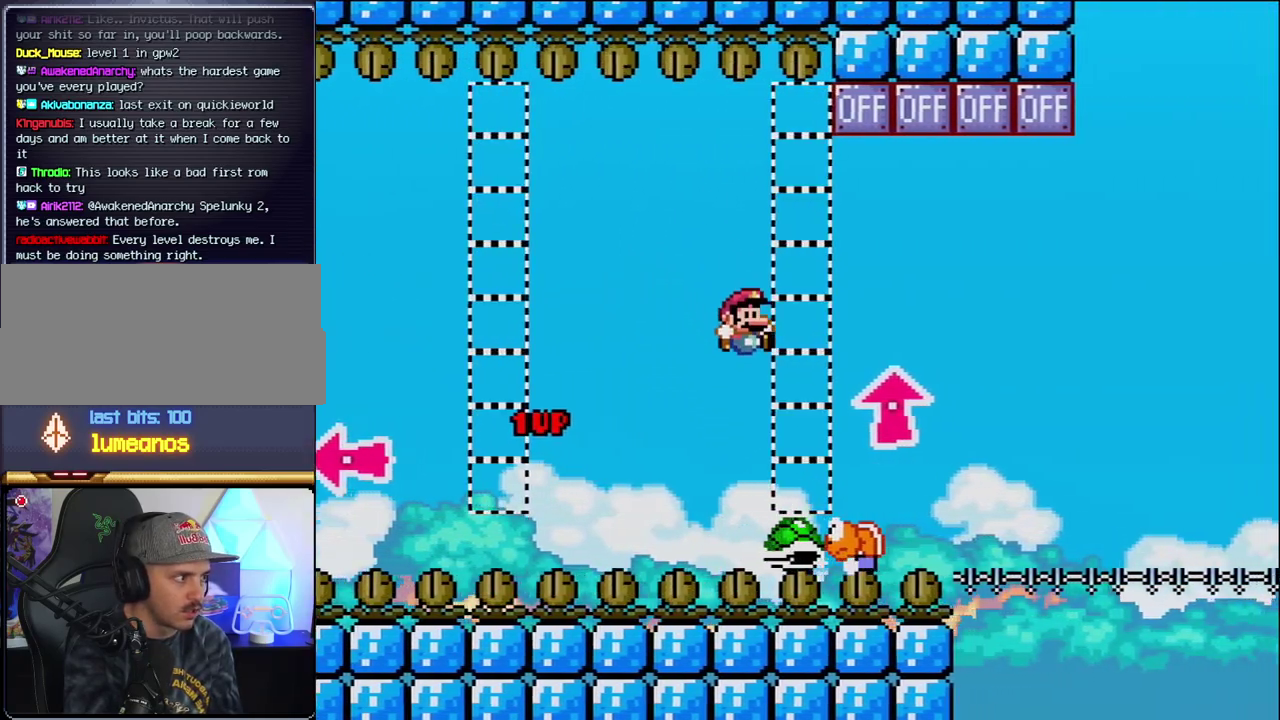
{"buttons": ["B", "DPAD_UP", "DPAD_LEFT"], "events": [[100, "DPAD_RIGHT", "up"], [183, "DPAD_UP", "down"], [217, "DPAD_RIGHT", "down"], [383, "Y", "up"], [500, "DPAD_LEFT", "down"], [500, "DPAD_RIGHT", "up"]]}
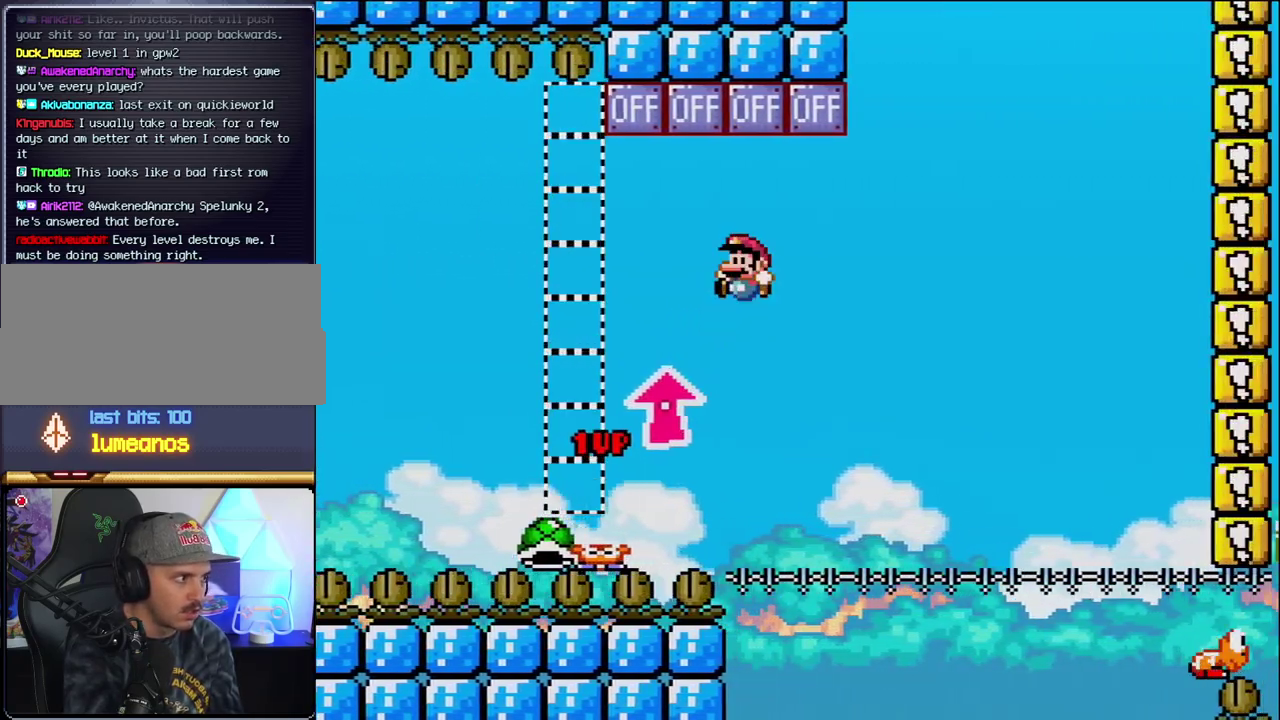
{"buttons": ["B", "DPAD_LEFT"], "events": [[33, "DPAD_UP", "up"], [33, "Y", "down"], [500, "Y", "up"]]}
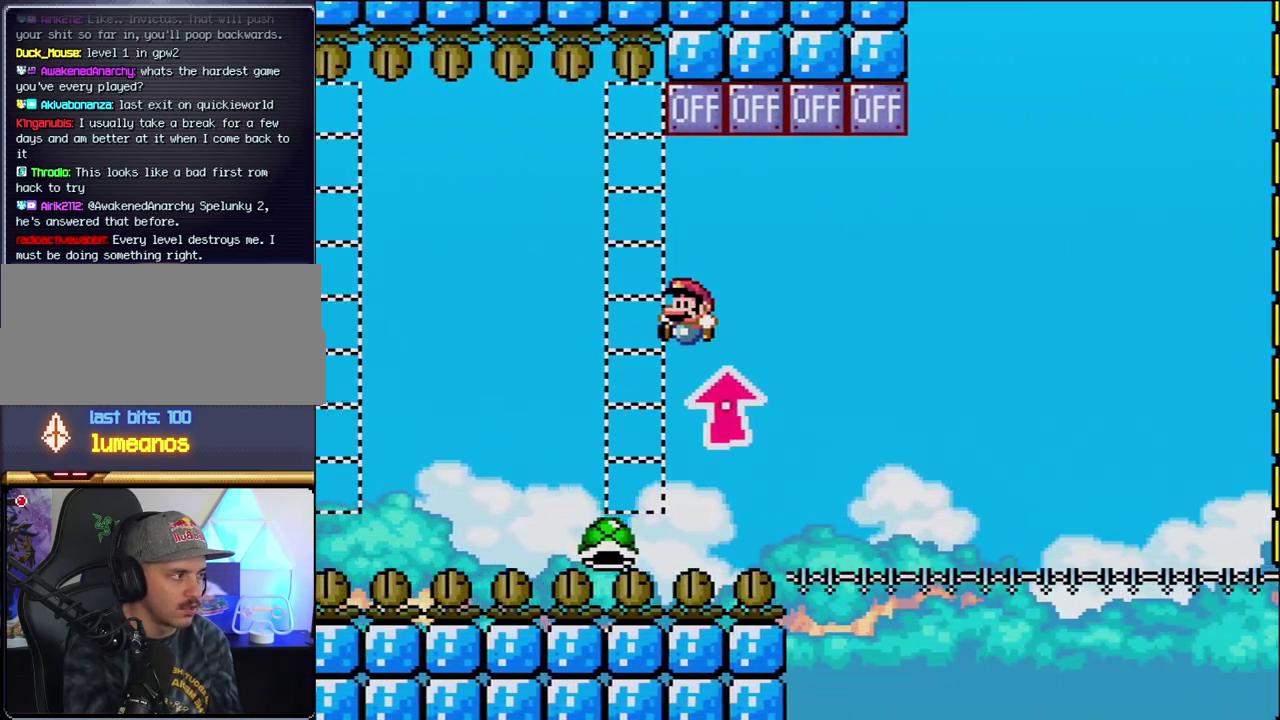
{"buttons": [], "events": [[100, "B", "up"], [100, "DPAD_LEFT", "up"]]}
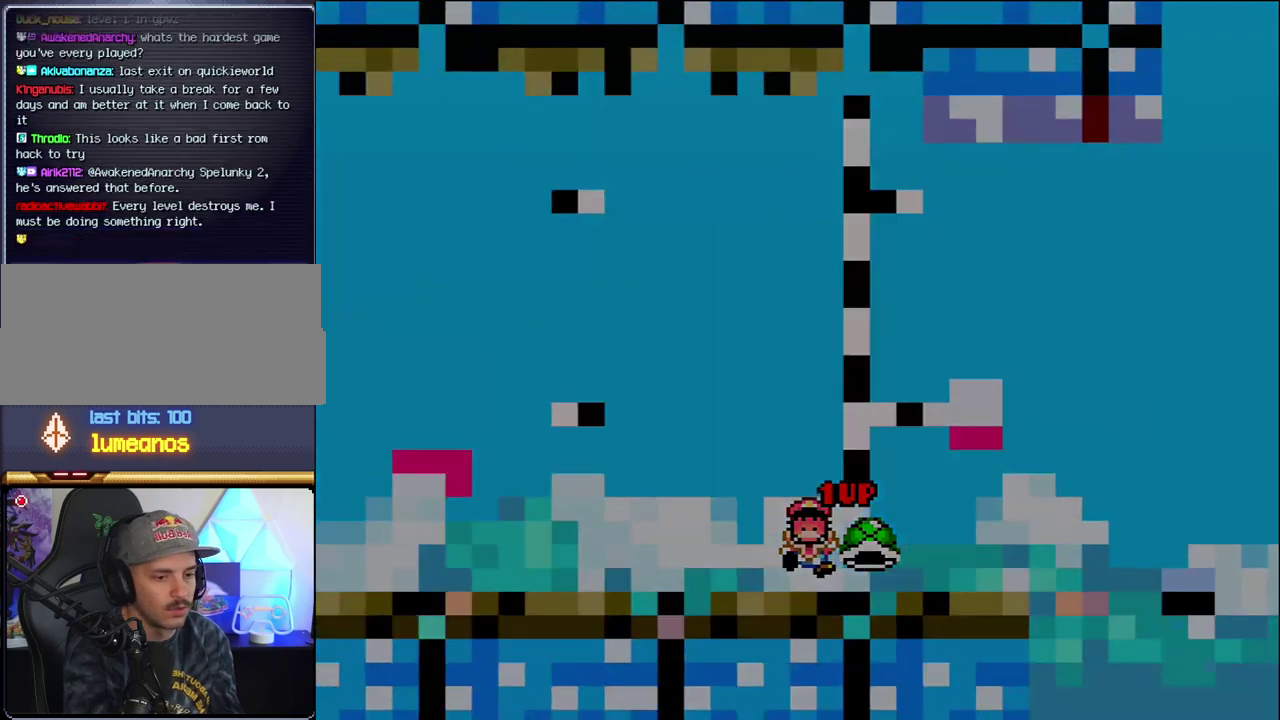
{"buttons": [], "events": []}
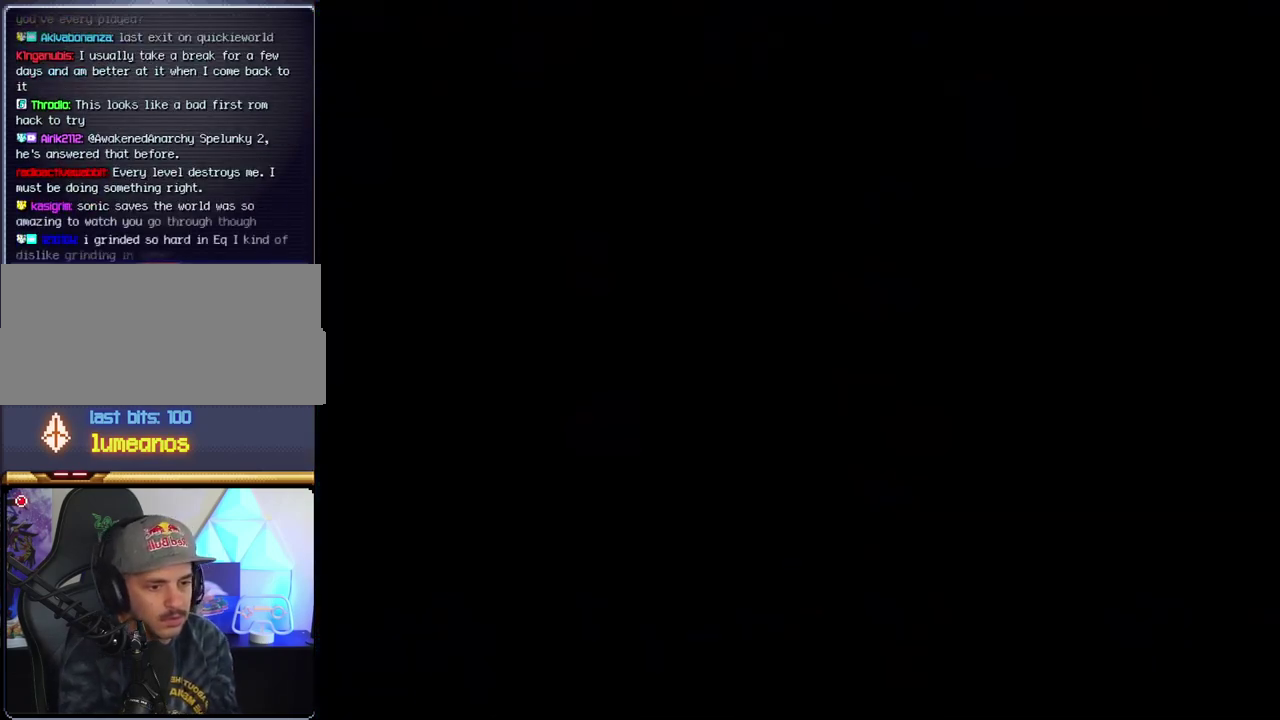
{"buttons": [], "events": []}
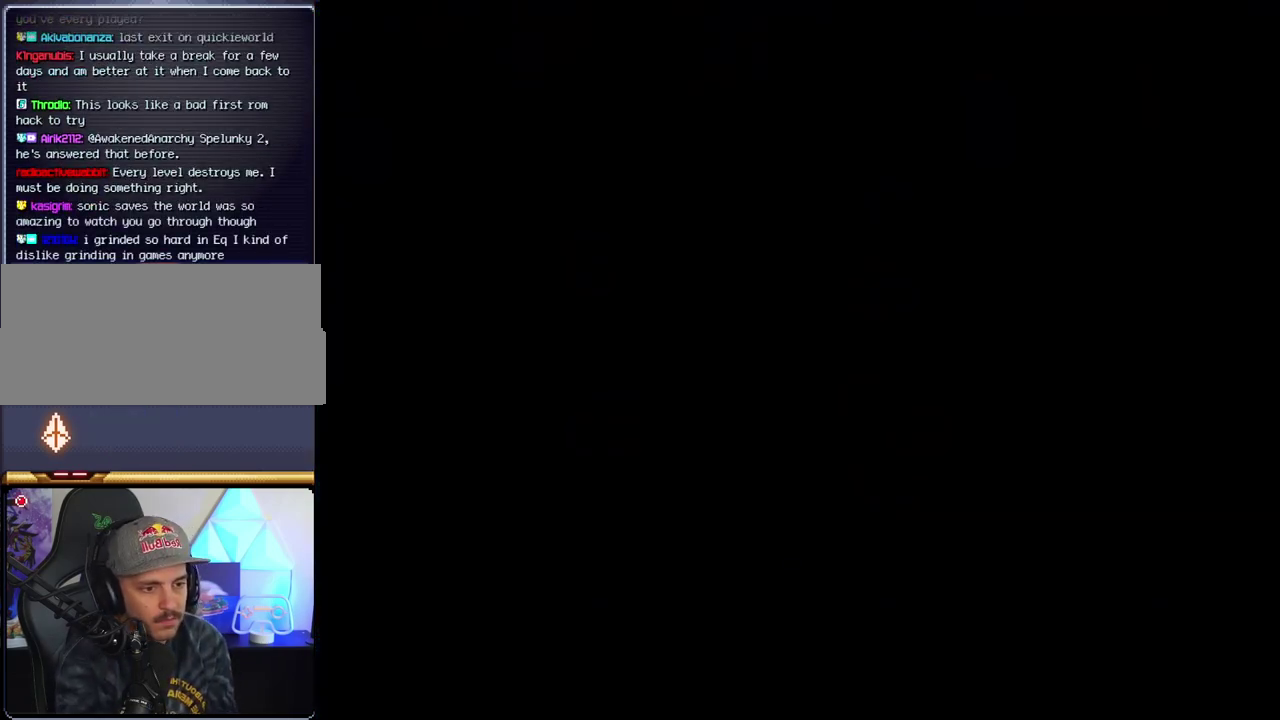
{"buttons": [], "events": []}
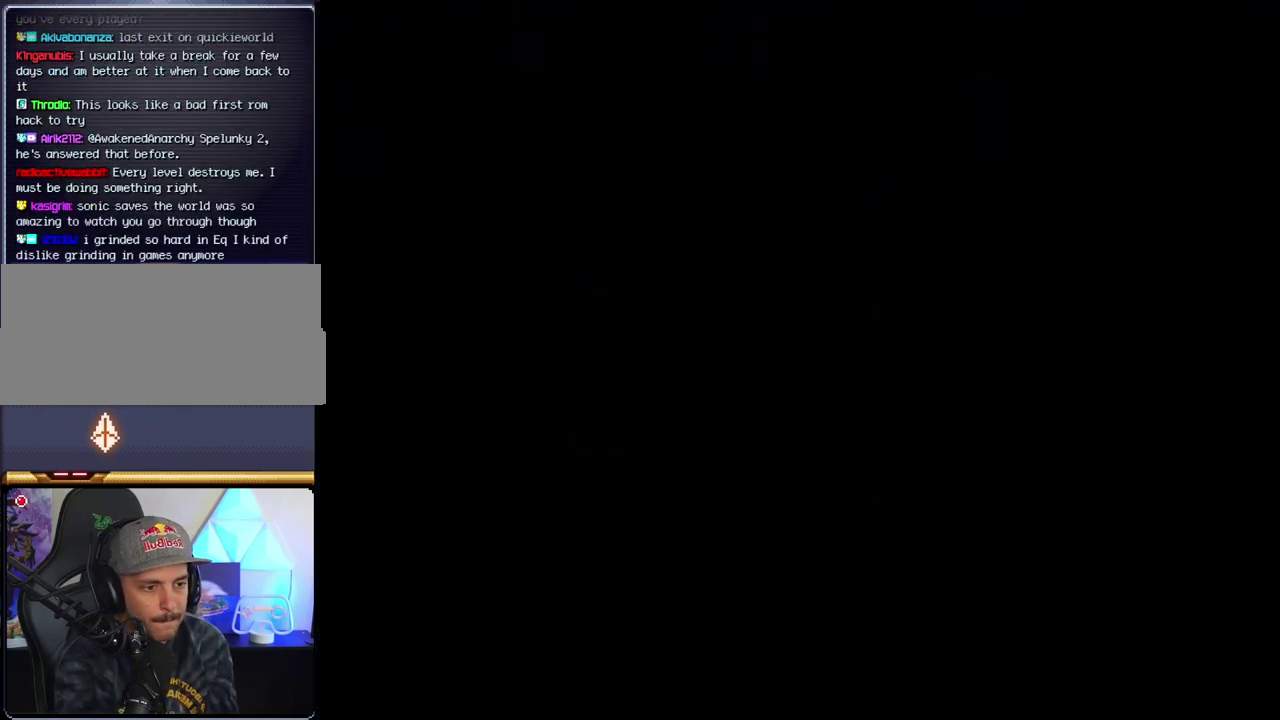
{"buttons": ["B"], "events": [[500, "B", "down"]]}
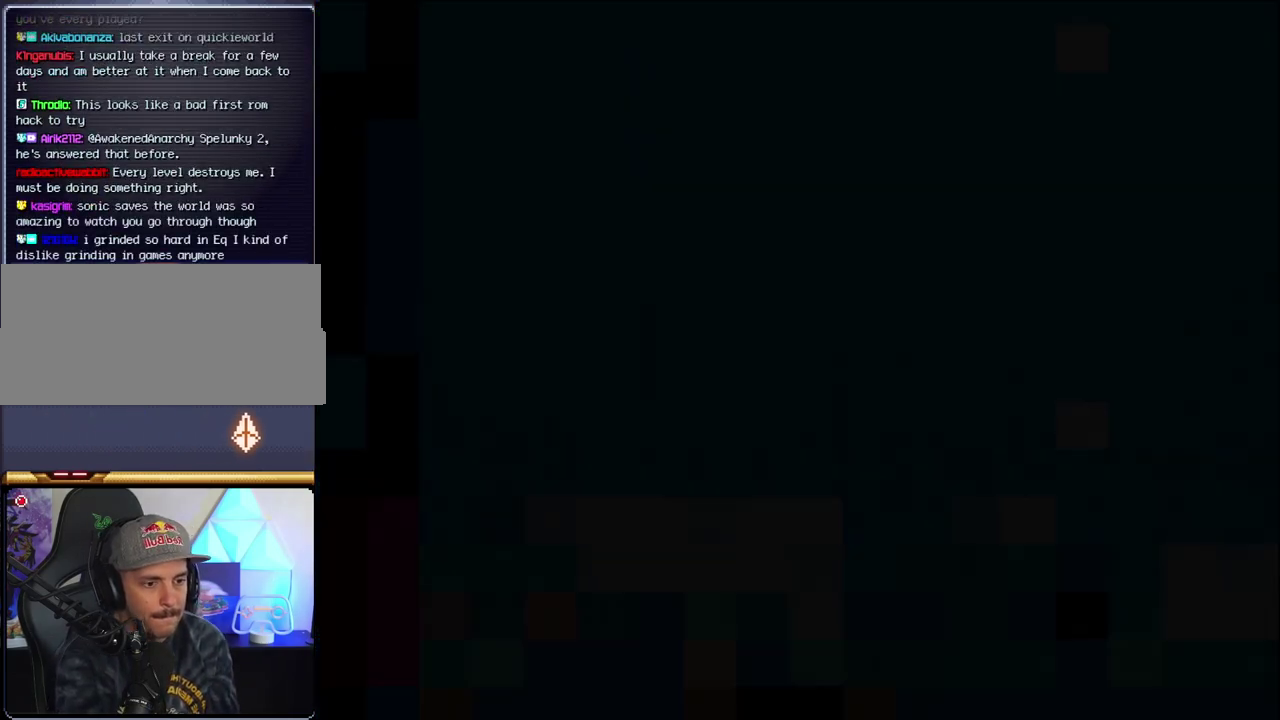
{"buttons": ["B", "DPAD_LEFT"], "events": [[100, "DPAD_LEFT", "down"], [283, "DPAD_LEFT", "up"], [433, "DPAD_LEFT", "down"]]}
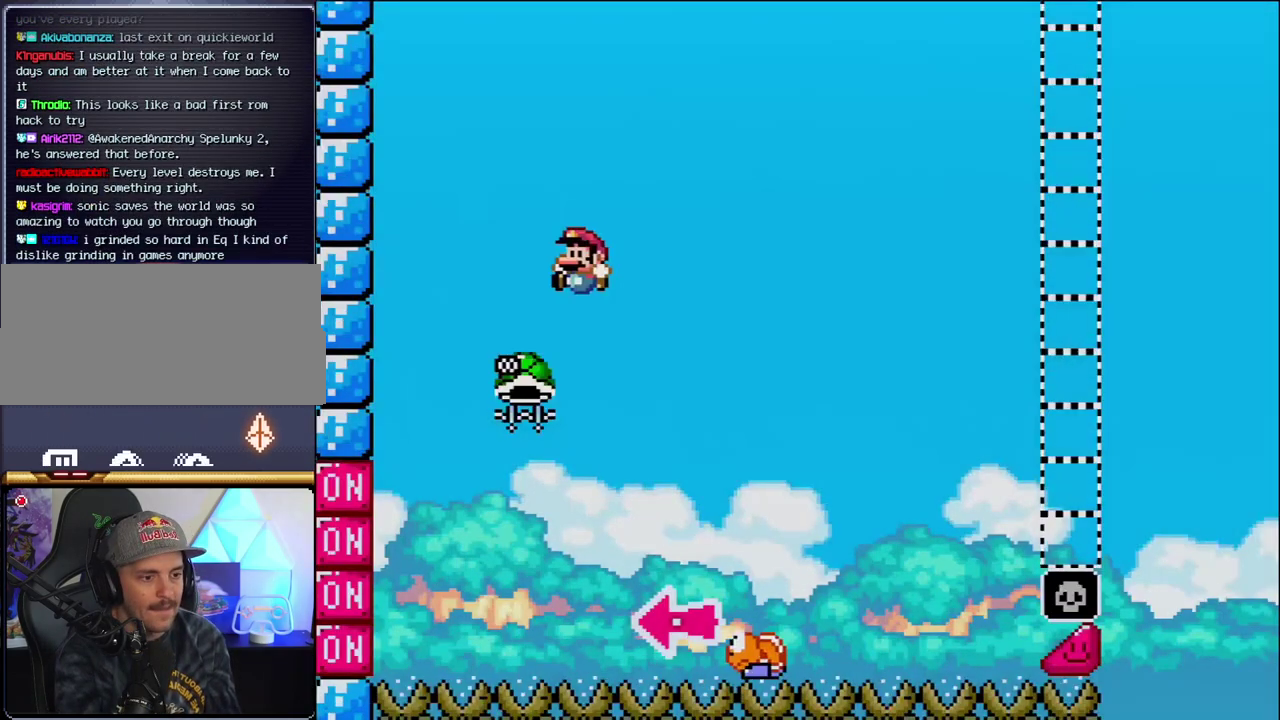
{"buttons": ["B", "Y", "DPAD_RIGHT"], "events": [[283, "DPAD_LEFT", "up"], [350, "DPAD_RIGHT", "down"], [467, "Y", "down"]]}
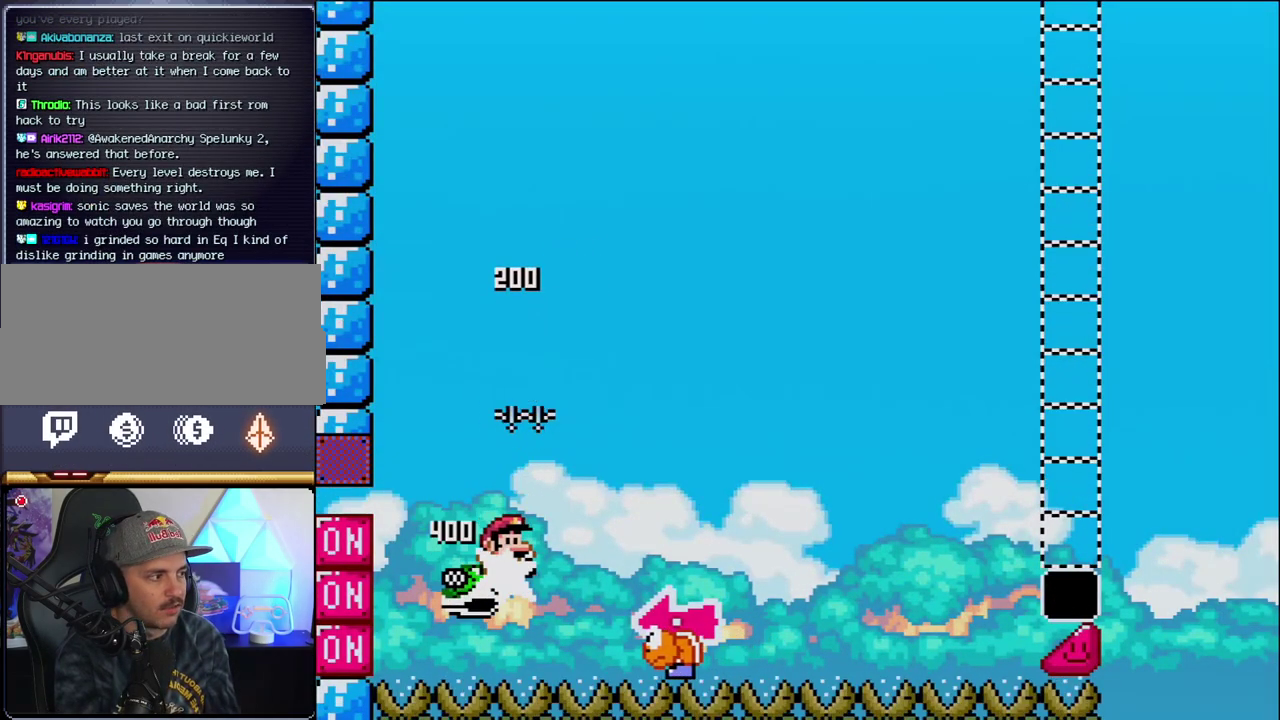
{"buttons": ["Y", "DPAD_LEFT"], "events": [[350, "DPAD_RIGHT", "up"], [383, "DPAD_LEFT", "down"], [467, "B", "up"]]}
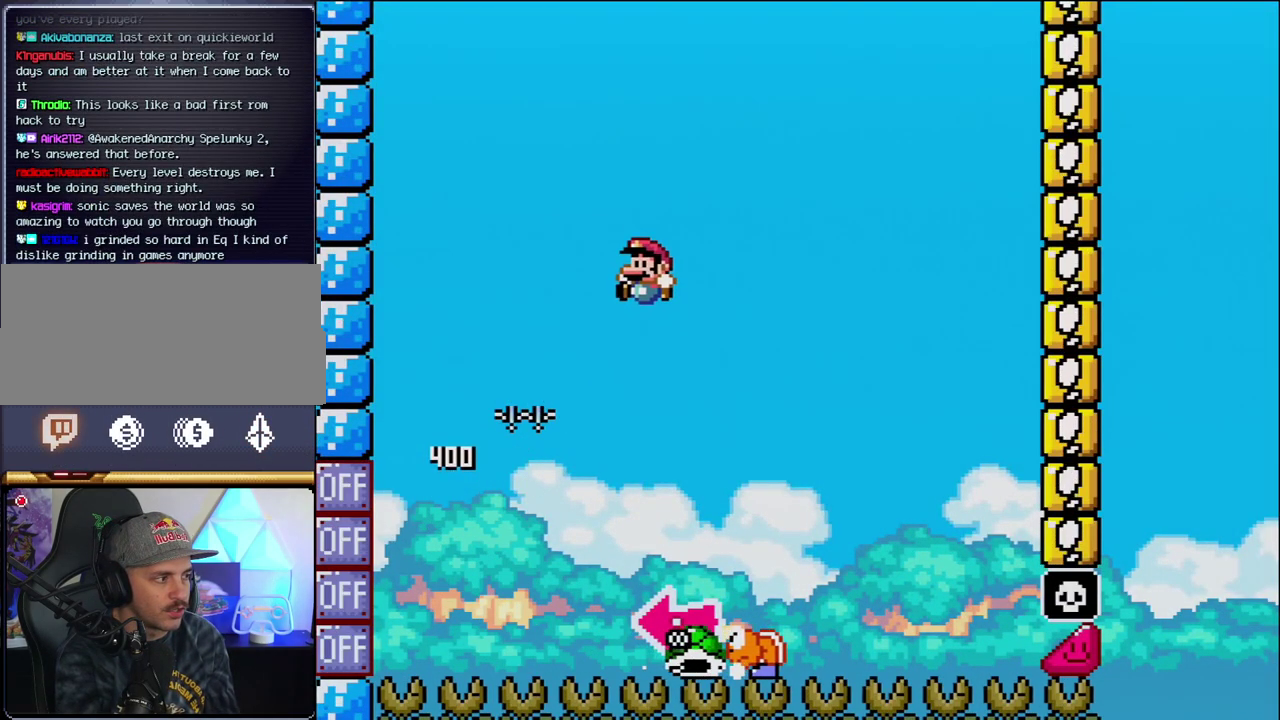
{"buttons": ["B", "Y", "DPAD_LEFT"], "events": [[33, "DPAD_LEFT", "up"], [100, "DPAD_RIGHT", "down"], [317, "B", "down"], [383, "DPAD_LEFT", "down"], [383, "DPAD_RIGHT", "up"]]}
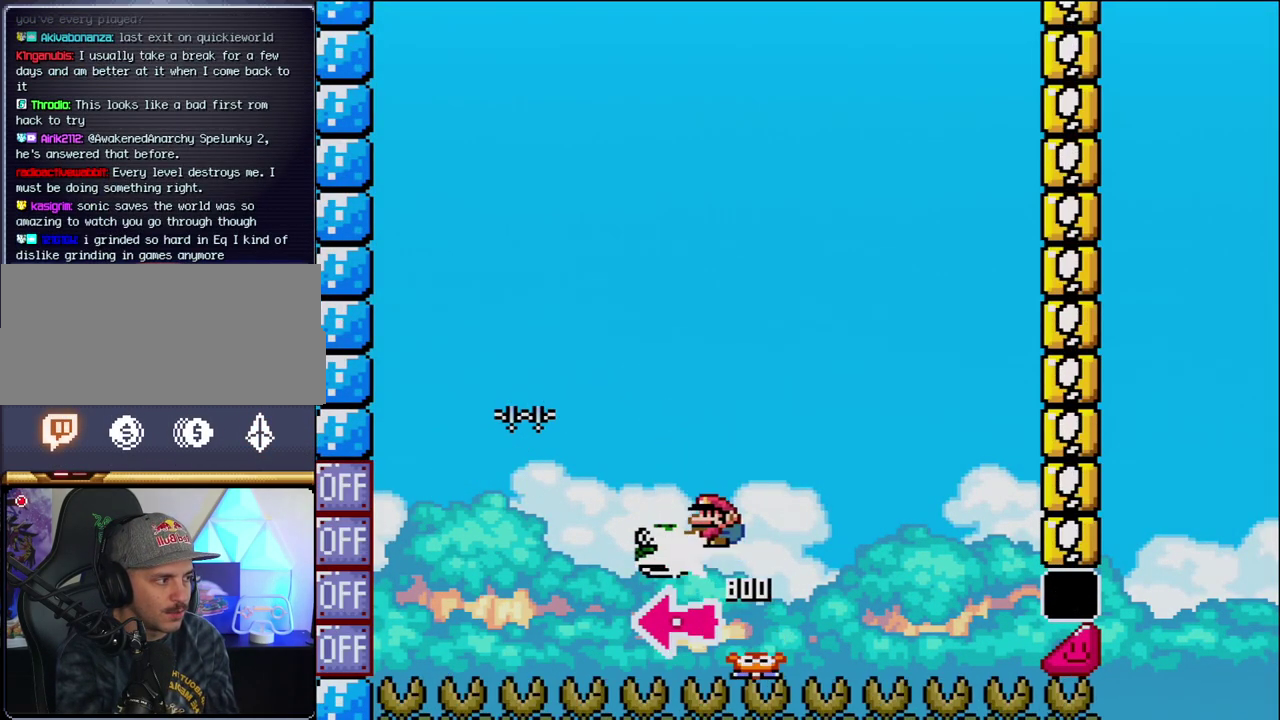
{"buttons": ["B", "Y", "DPAD_RIGHT"], "events": [[33, "Y", "up"], [133, "DPAD_LEFT", "up"], [183, "Y", "down"], [317, "DPAD_RIGHT", "down"]]}
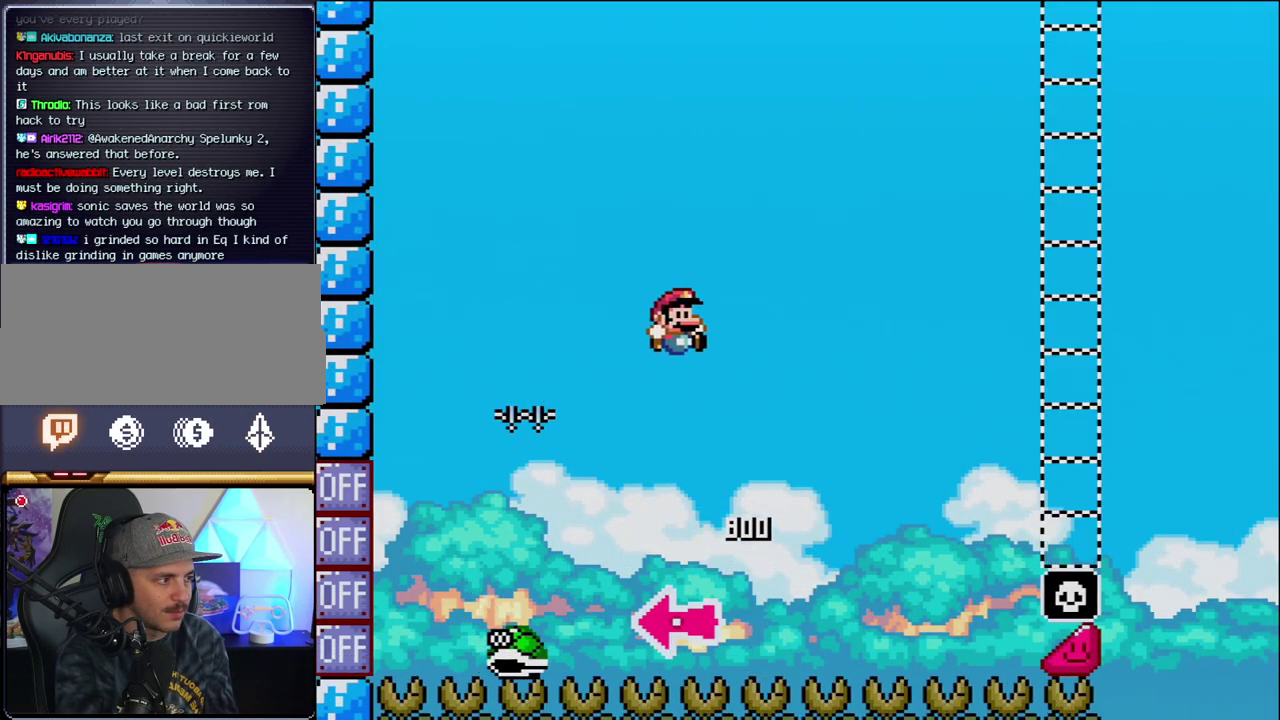
{"buttons": ["B", "Y", "DPAD_RIGHT"], "events": []}
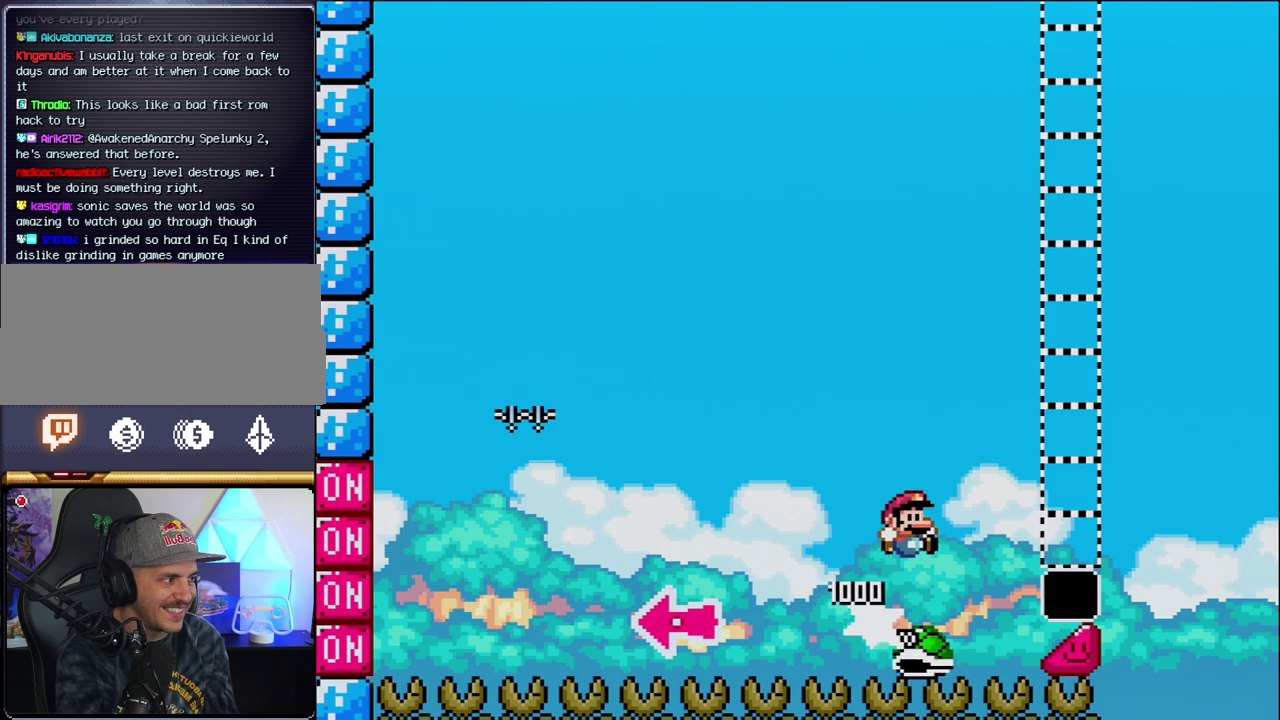
{"buttons": ["B", "Y", "DPAD_RIGHT"], "events": []}
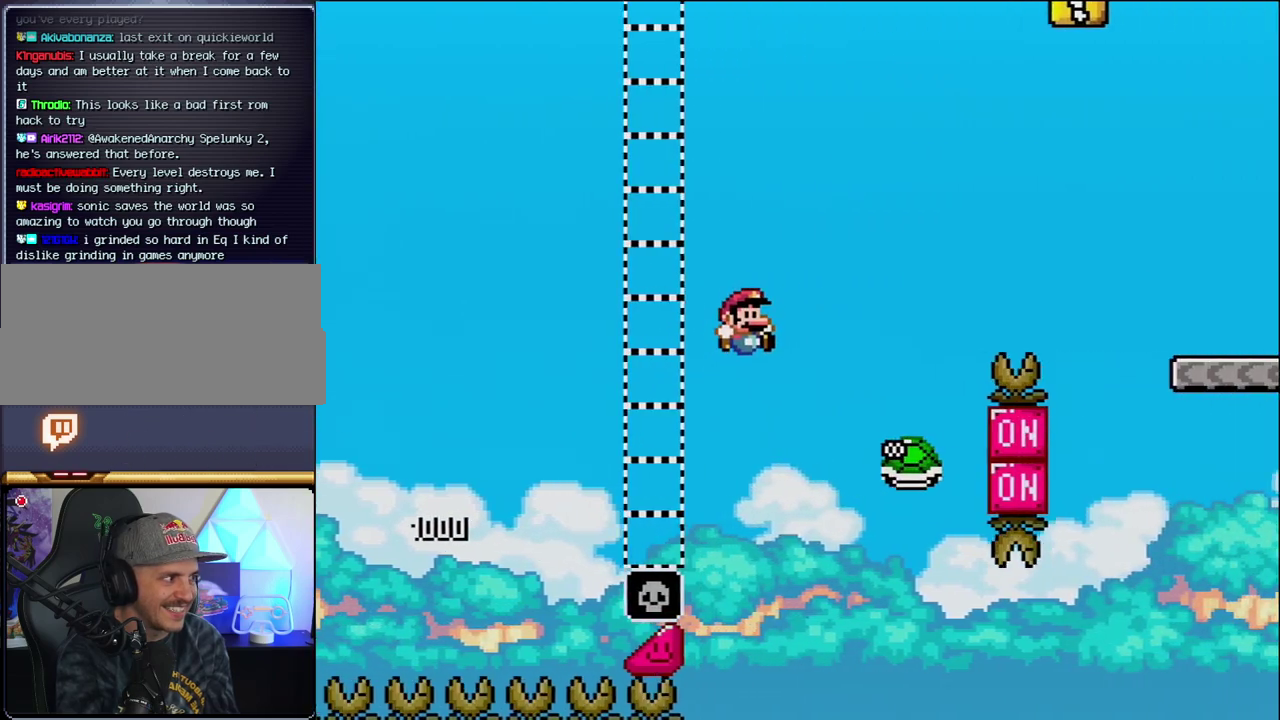
{"buttons": ["B", "Y", "DPAD_RIGHT"], "events": [[33, "B", "up"], [133, "B", "down"]]}
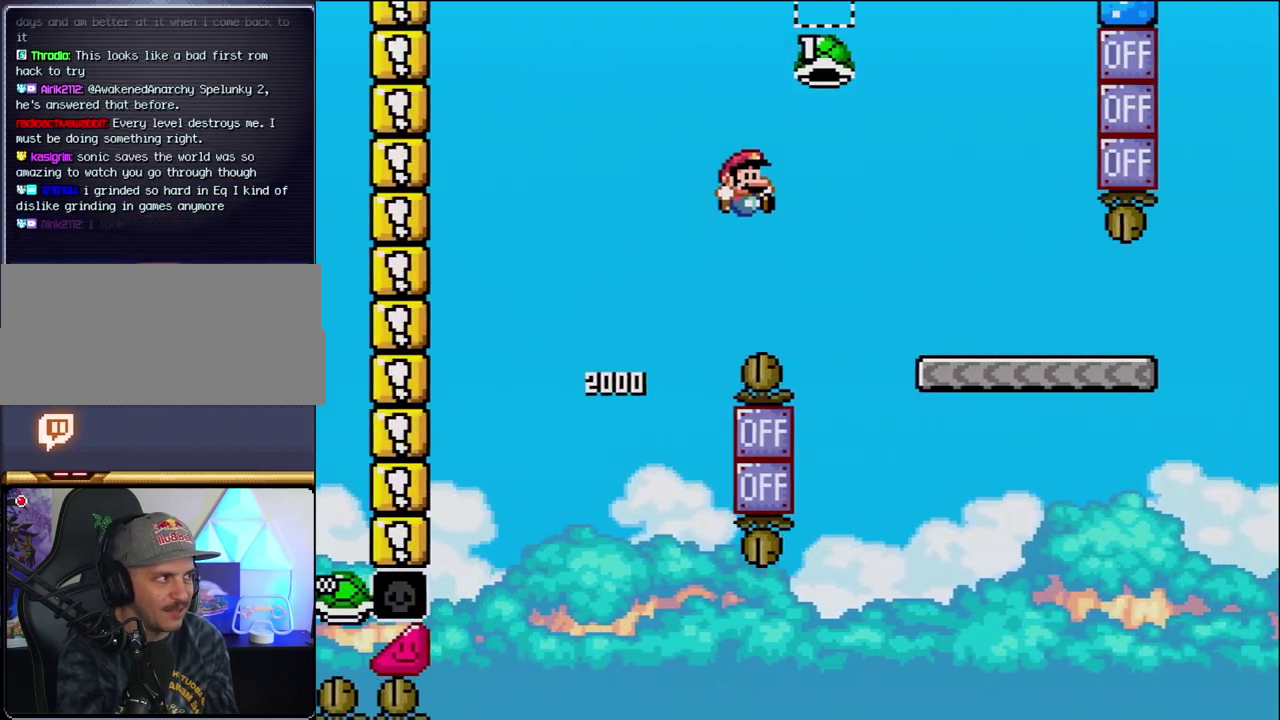
{"buttons": ["Y", "DPAD_RIGHT"], "events": [[317, "B", "up"]]}
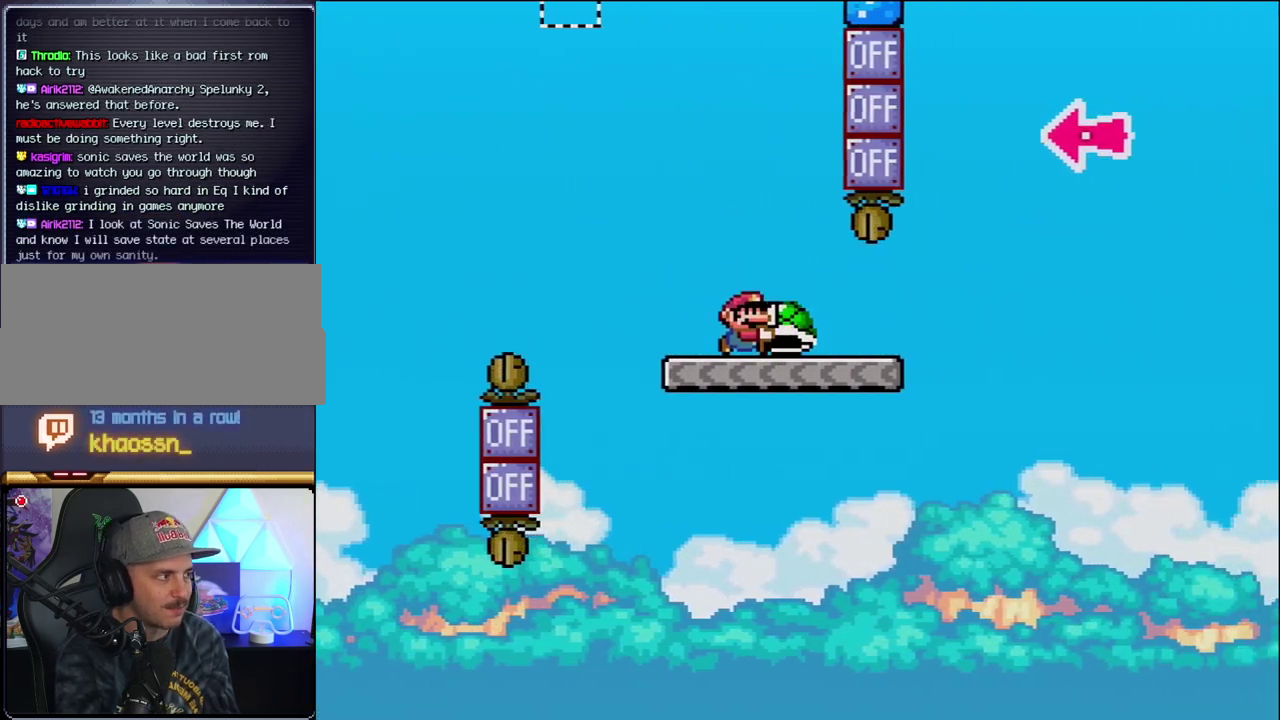
{"buttons": ["B", "Y", "DPAD_RIGHT"], "events": [[350, "B", "down"]]}
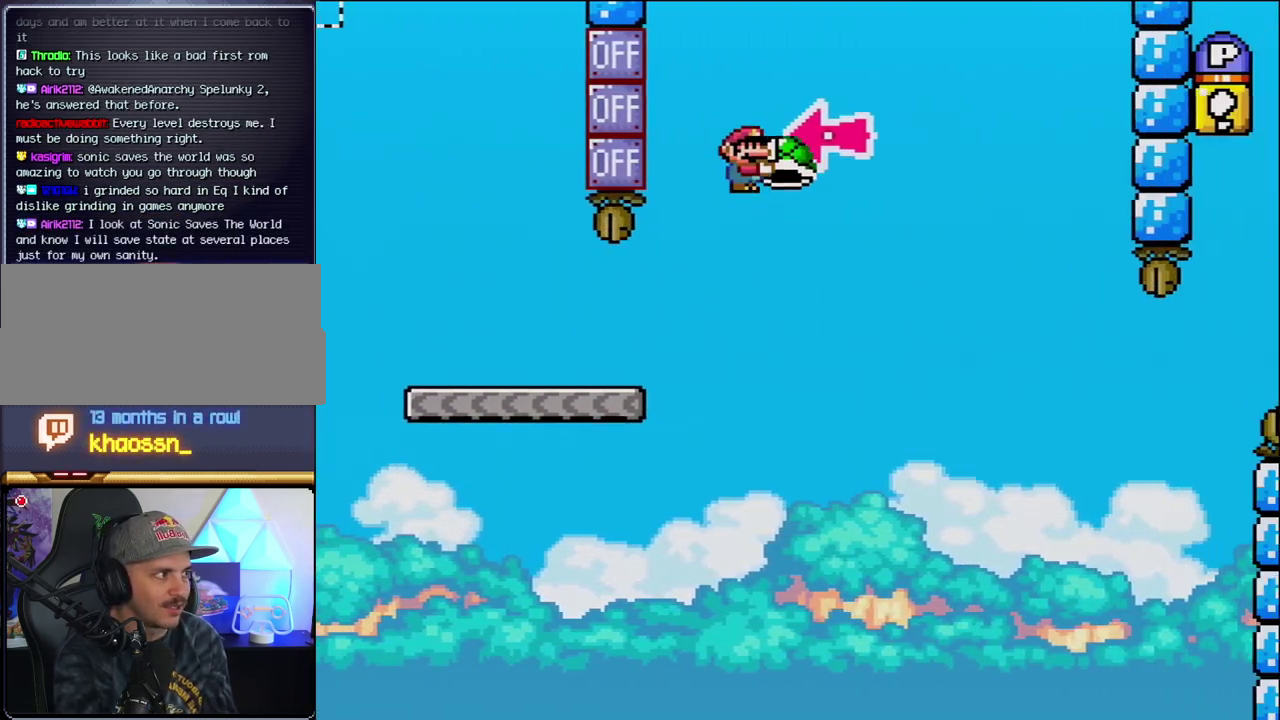
{"buttons": ["B", "Y", "DPAD_RIGHT"], "events": [[133, "DPAD_RIGHT", "up"], [183, "DPAD_LEFT", "down"], [283, "DPAD_LEFT", "up"], [283, "DPAD_RIGHT", "down"], [283, "Y", "up"], [383, "Y", "down"]]}
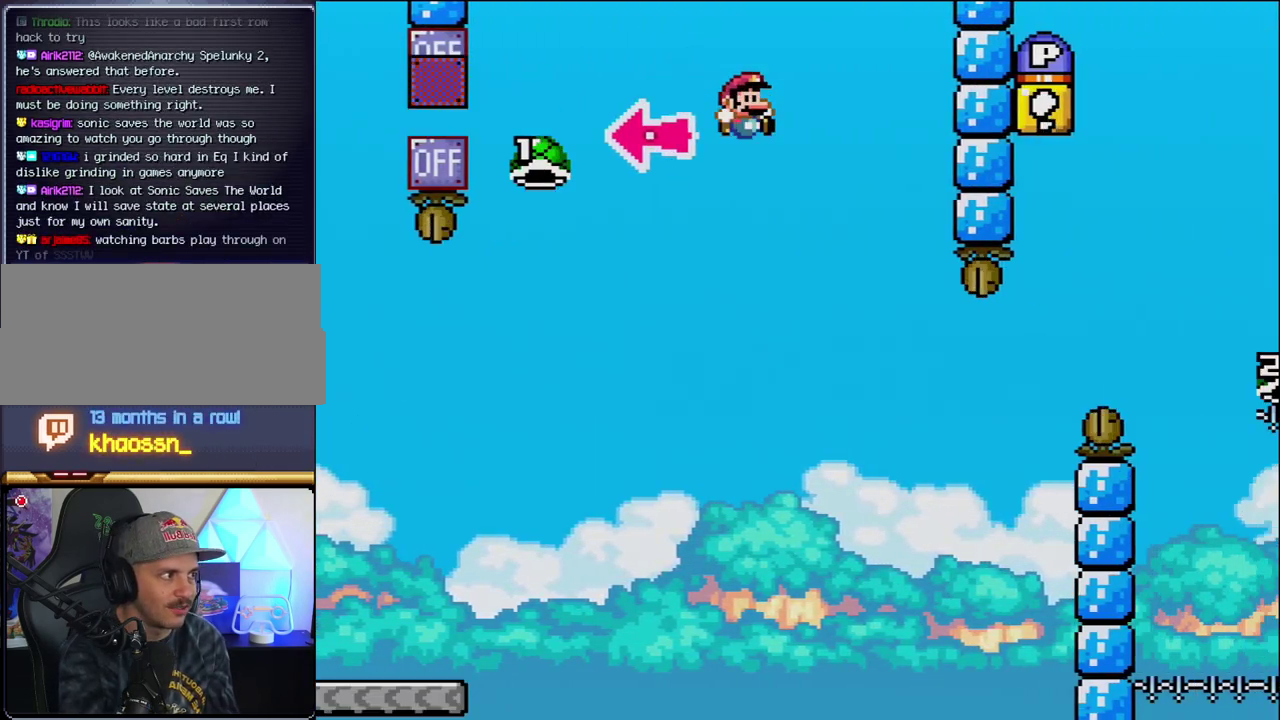
{"buttons": ["B", "Y", "DPAD_RIGHT"], "events": [[133, "B", "up"], [283, "DPAD_RIGHT", "up"], [317, "B", "down"], [350, "DPAD_LEFT", "down"], [417, "DPAD_LEFT", "up"], [417, "DPAD_RIGHT", "down"]]}
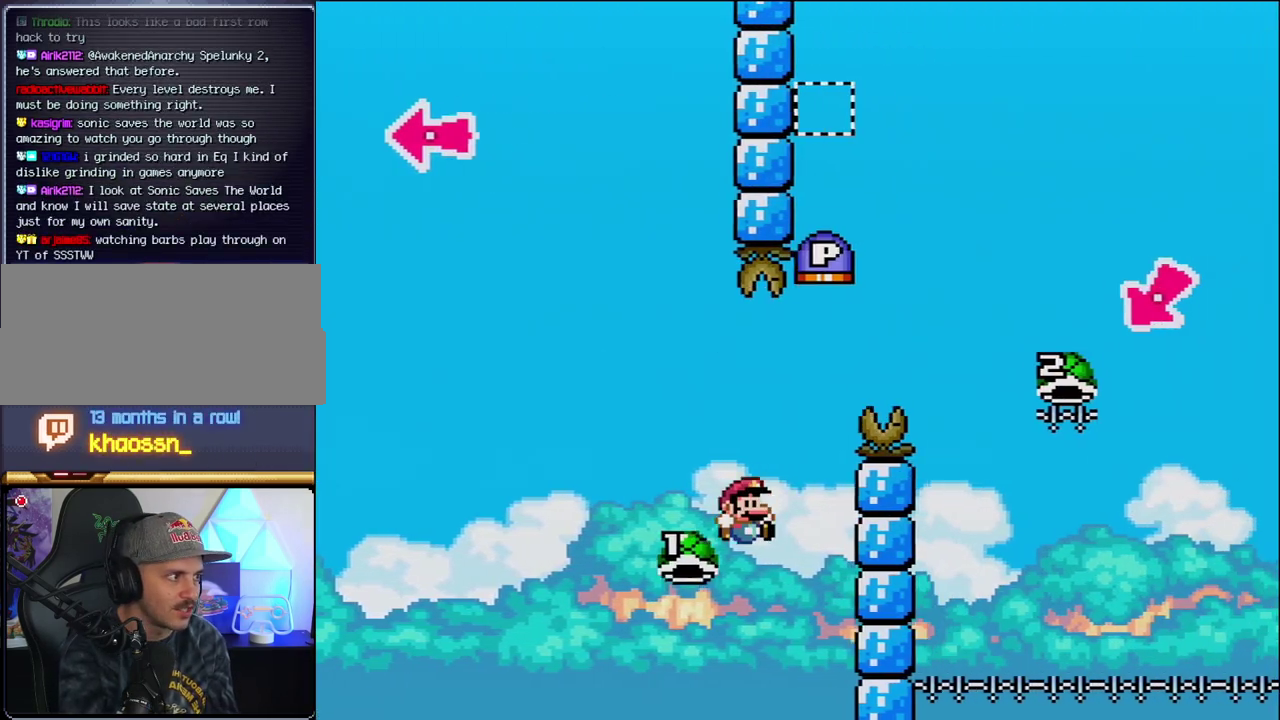
{"buttons": ["B", "Y", "DPAD_RIGHT"], "events": [[67, "DPAD_RIGHT", "up"], [250, "DPAD_RIGHT", "down"]]}
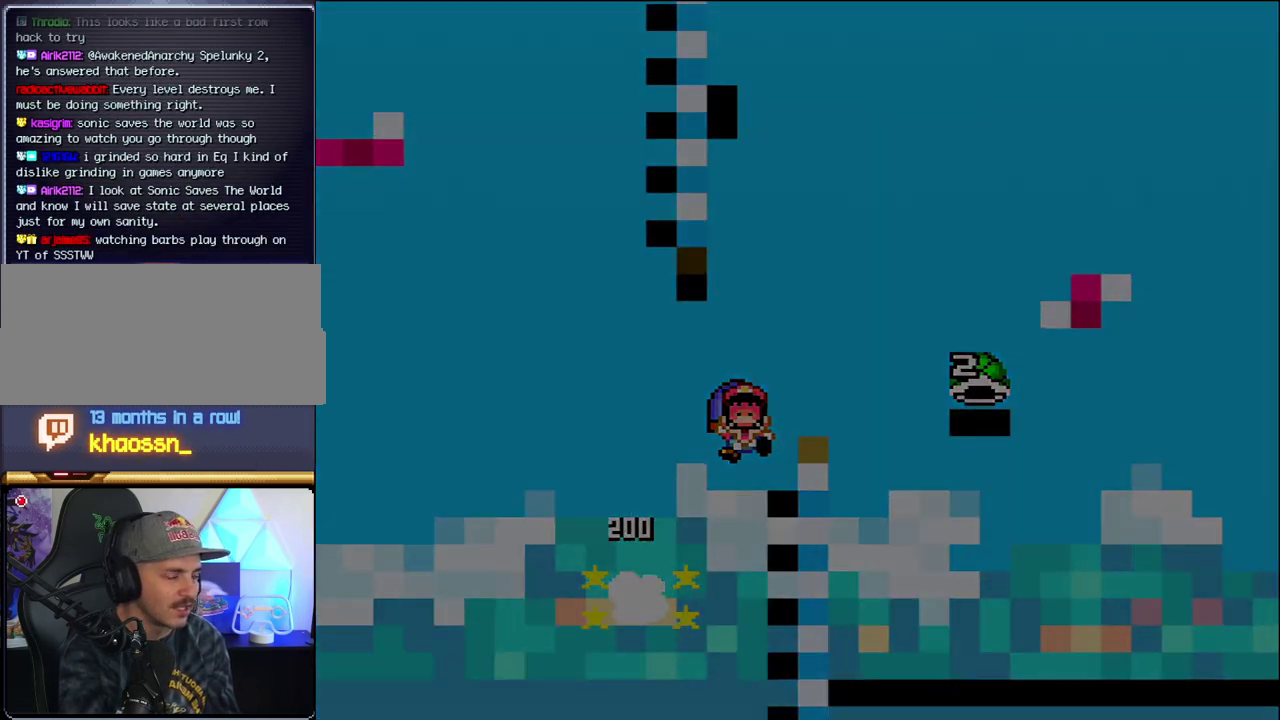
{"buttons": ["B", "Y"], "events": [[67, "B", "up"], [67, "DPAD_RIGHT", "up"], [217, "B", "down"]]}